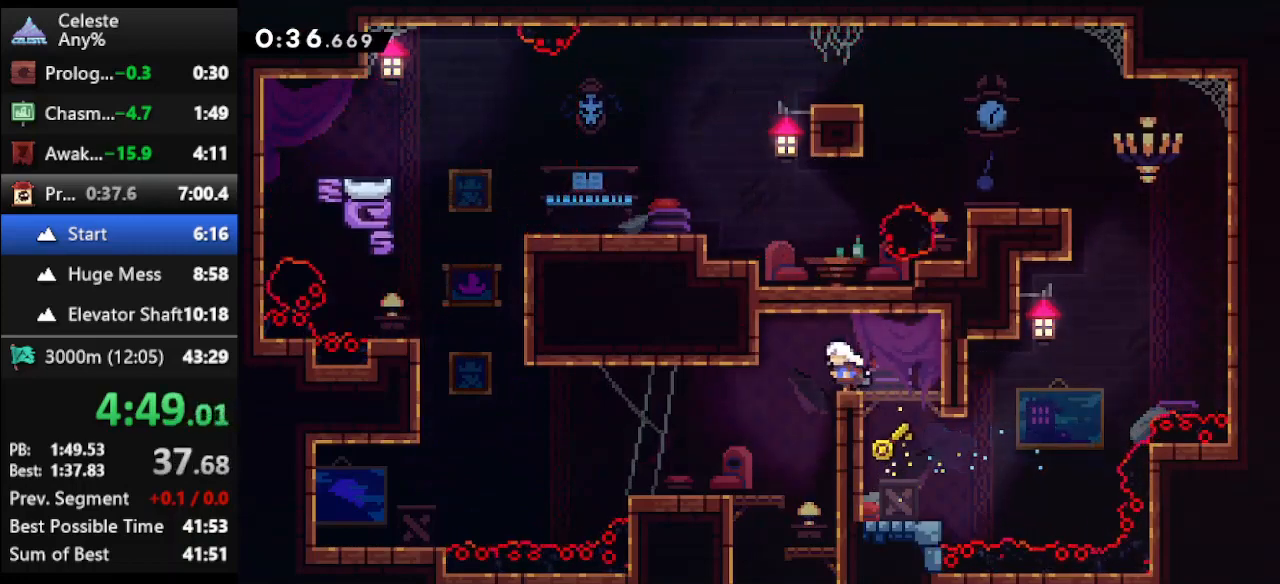
Gameplay with keyboard; each line is a JSON object with the keys held at the frame after it. "events" lists presses ("down") and releases ("up") of "climb", "climb2", "dash", "dash2", "down", "jump", "left", "right" and "up" between this image and that frame as [ms after this image, input, new state], when the widget could be followed in between. No other keys are recorded. Mouse input is not recorded. Key names are as the overlay labels them; some are game actions (e.g. jump) rather than physical keys.
{"keys": ["right"], "events": [[67, "jump", "up"], [100, "climb", "up"], [133, "up", "up"], [300, "left", "up"], [300, "right", "down"]]}
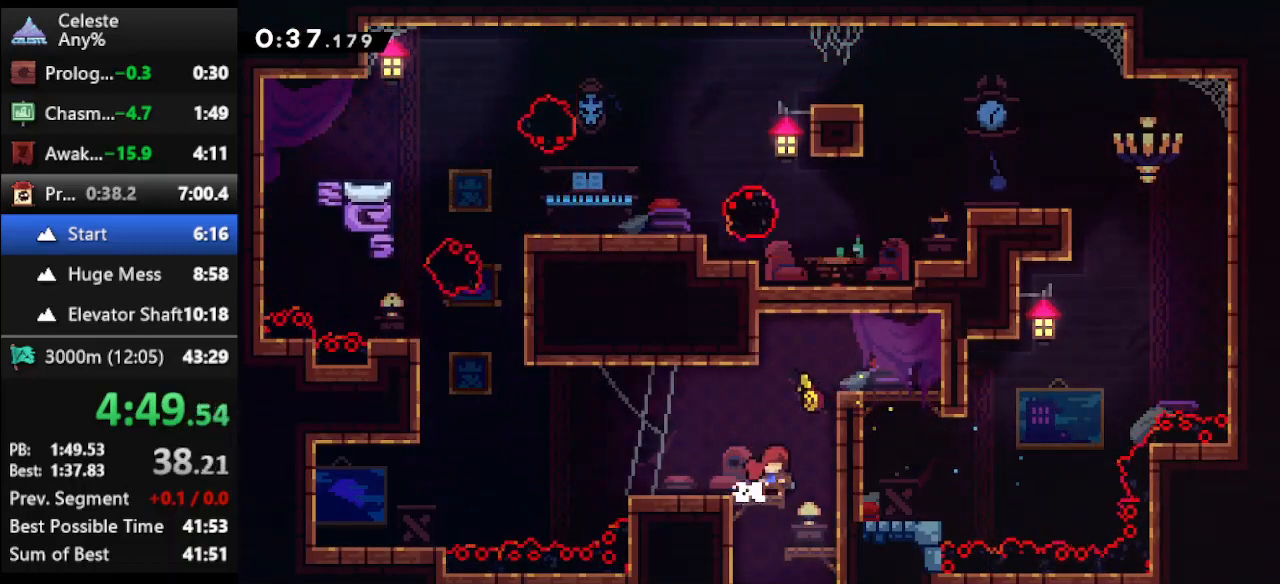
{"keys": ["right"], "events": [[133, "left", "down"], [133, "right", "up"], [433, "right", "down"], [500, "left", "up"]]}
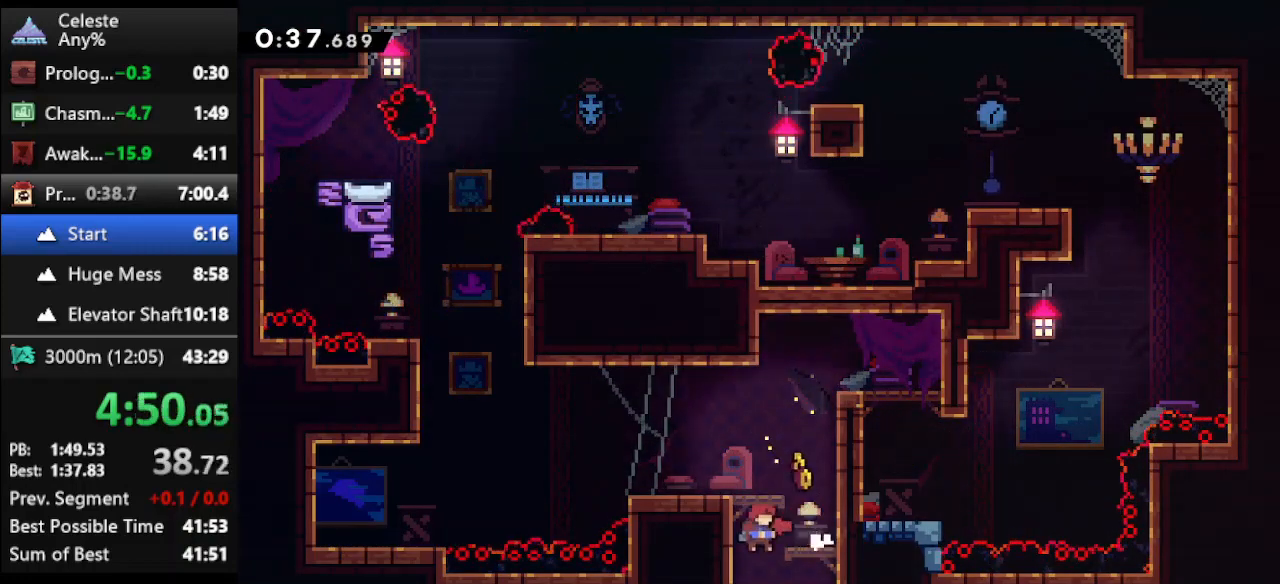
{"keys": ["right"], "events": []}
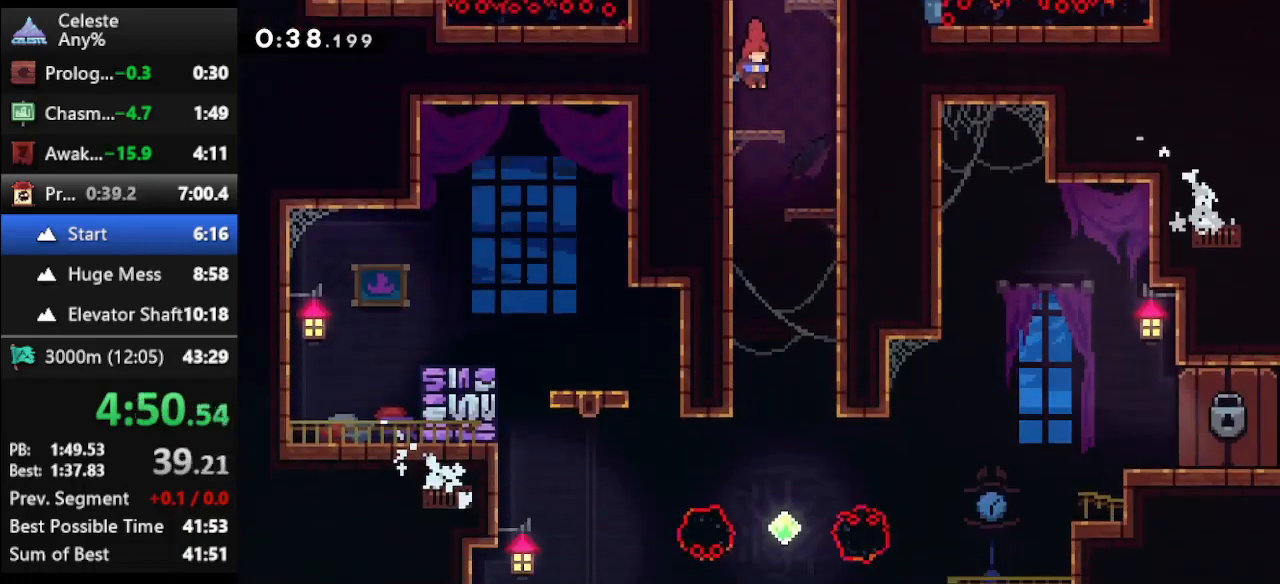
{"keys": ["left", "right"], "events": [[467, "left", "down"]]}
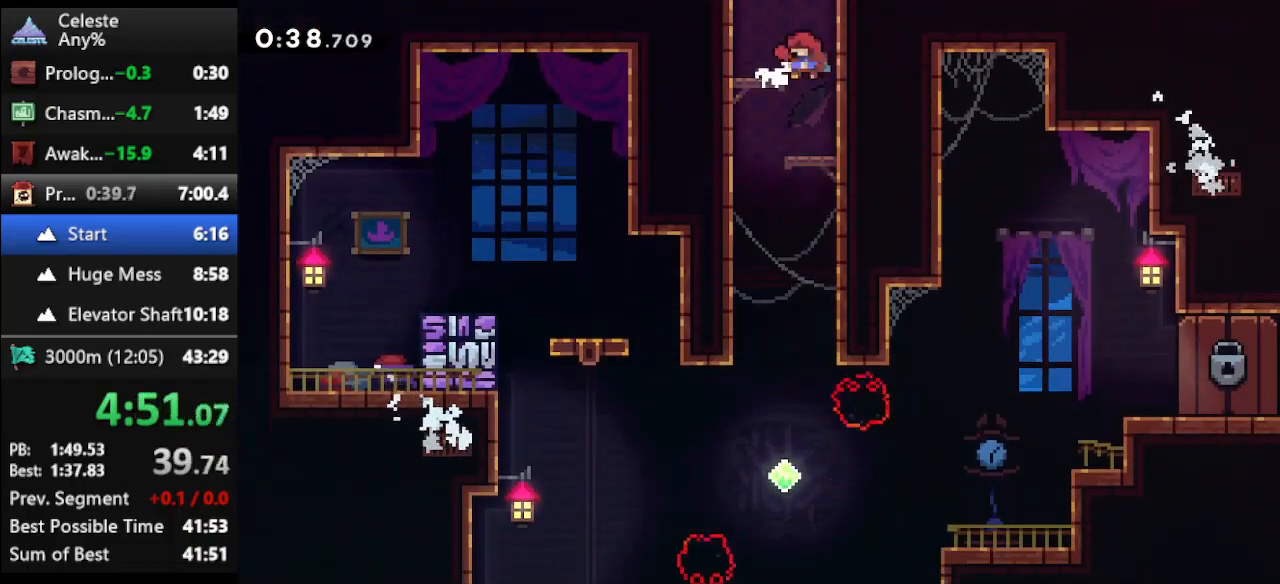
{"keys": [], "events": [[33, "right", "up"], [400, "left", "up"]]}
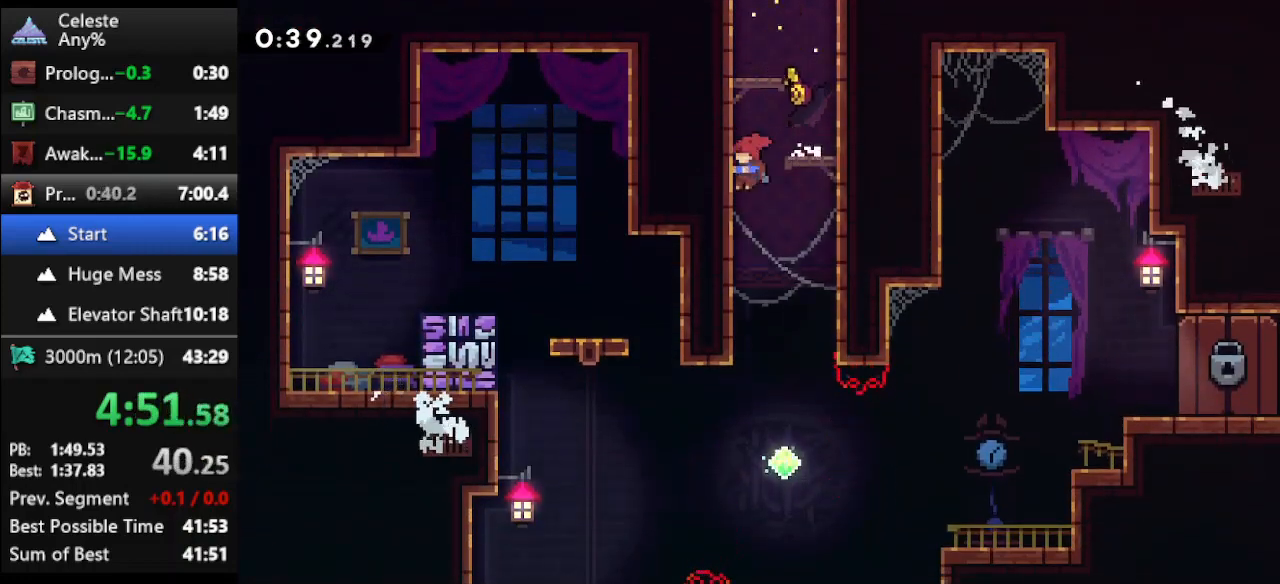
{"keys": ["right", "up"], "events": [[367, "right", "down"], [367, "up", "down"]]}
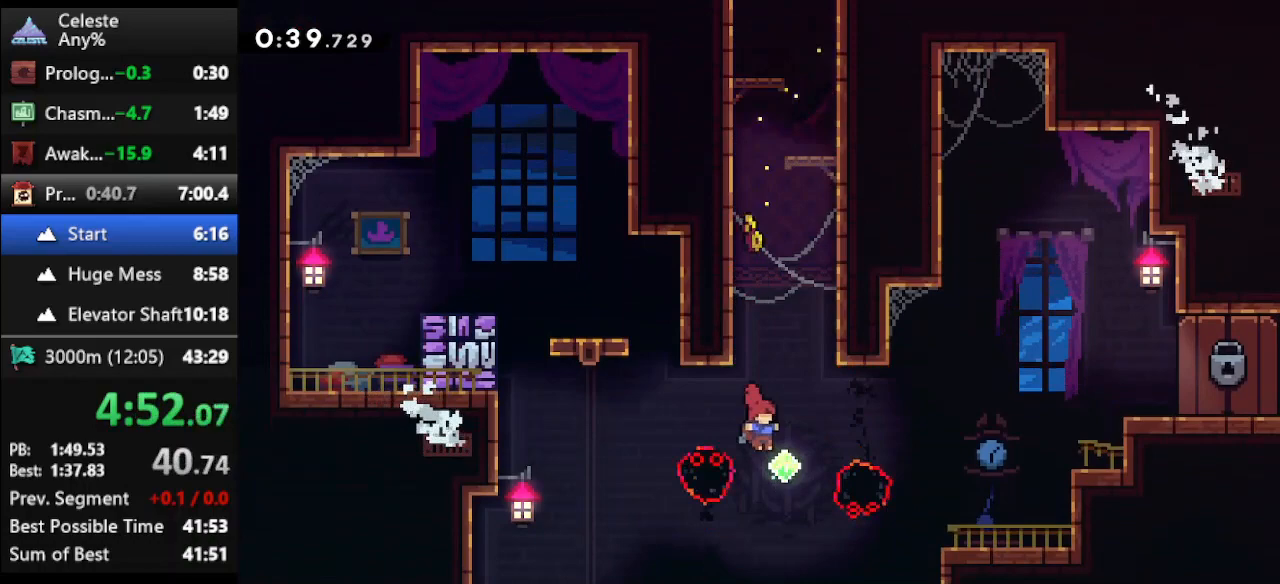
{"keys": ["dash", "right"], "events": [[67, "dash", "down"], [233, "up", "up"], [300, "dash", "up"], [367, "dash", "down"]]}
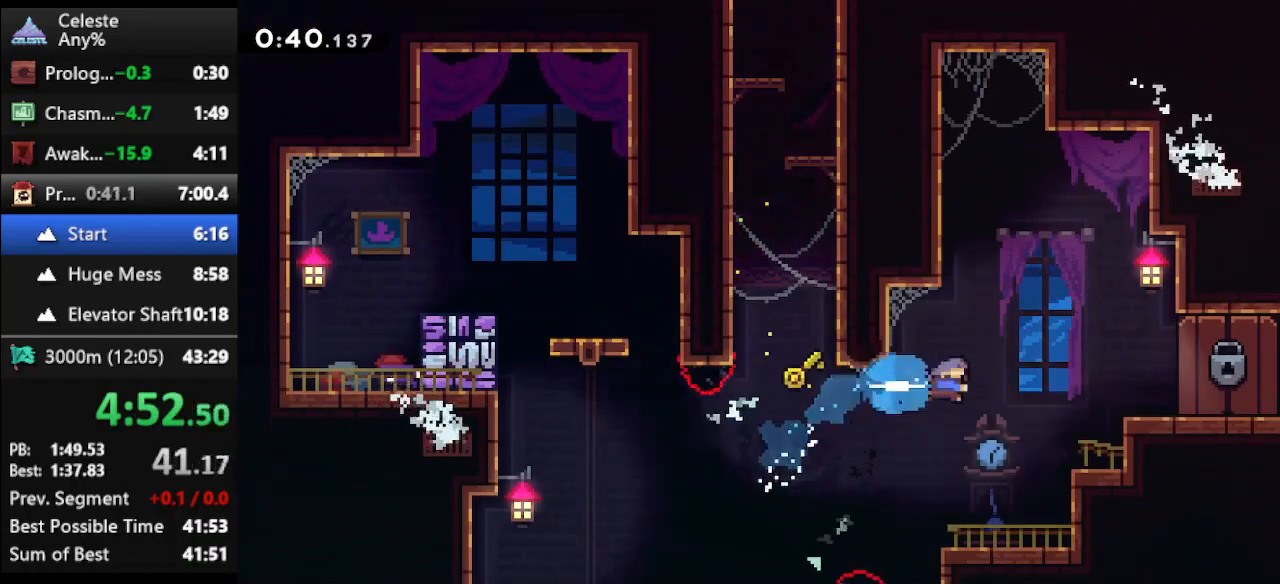
{"keys": ["right"], "events": [[33, "climb", "down"], [33, "dash", "up"], [67, "up", "down"], [300, "jump", "down"], [400, "jump", "up"], [500, "climb", "up"], [500, "up", "up"]]}
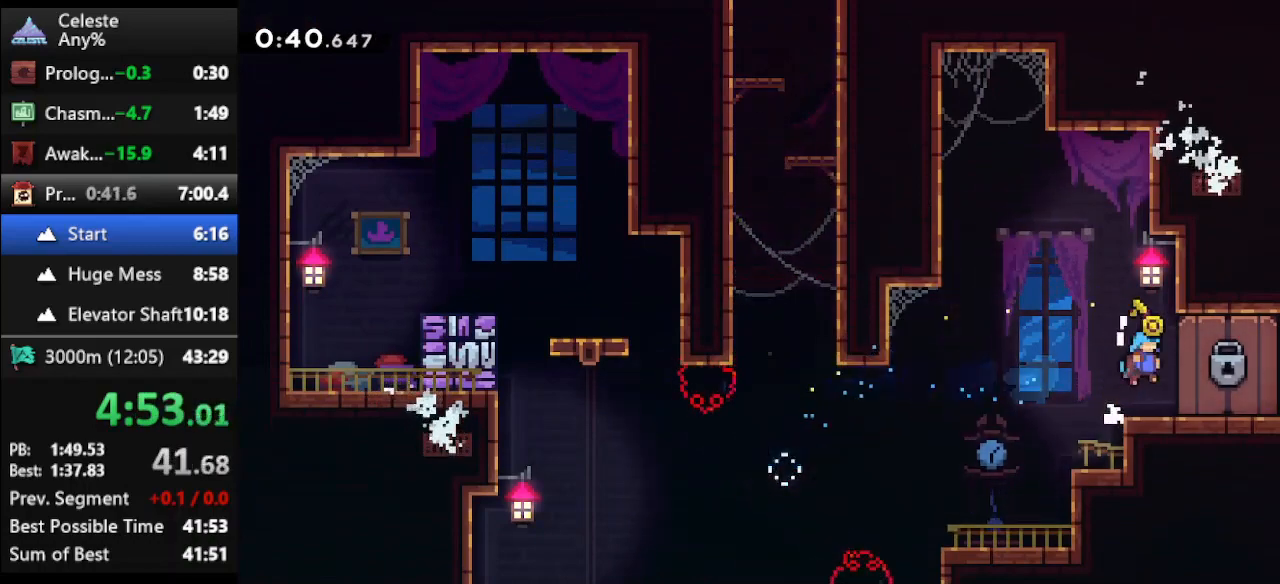
{"keys": ["down", "right"], "events": [[33, "right", "up"], [500, "down", "down"], [500, "right", "down"]]}
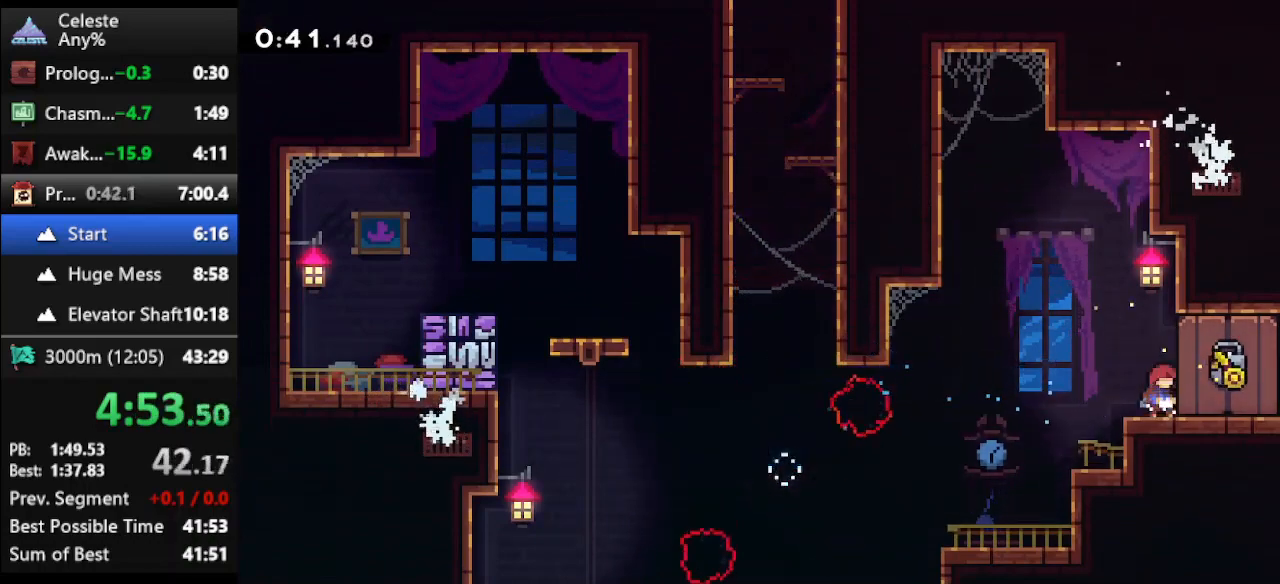
{"keys": ["down", "right"], "events": []}
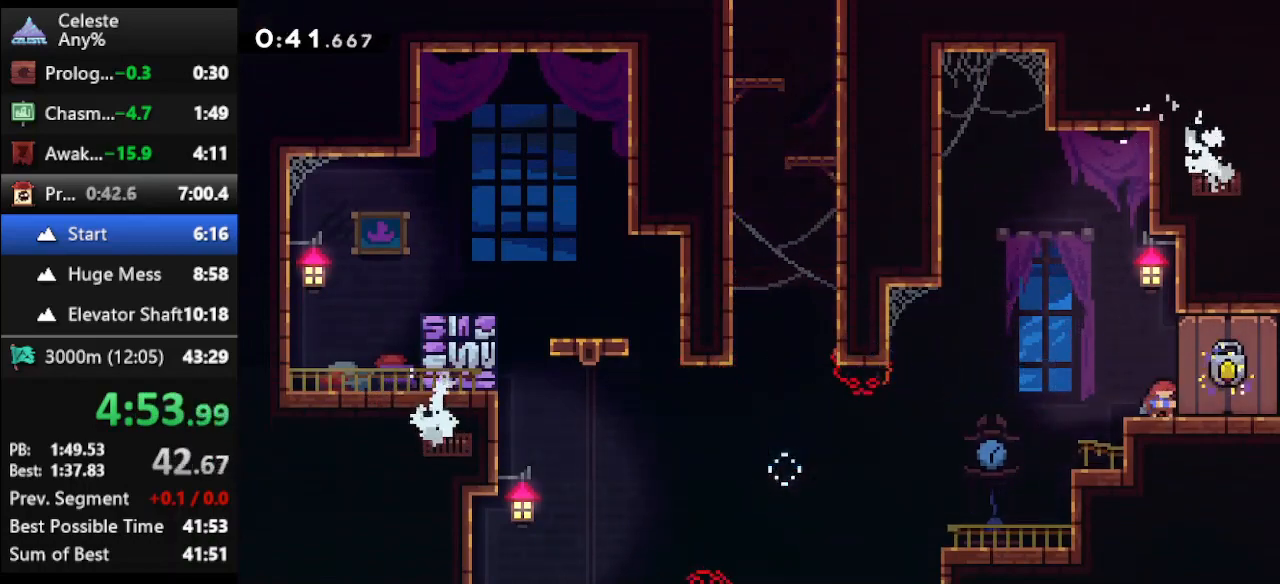
{"keys": ["down", "right"], "events": []}
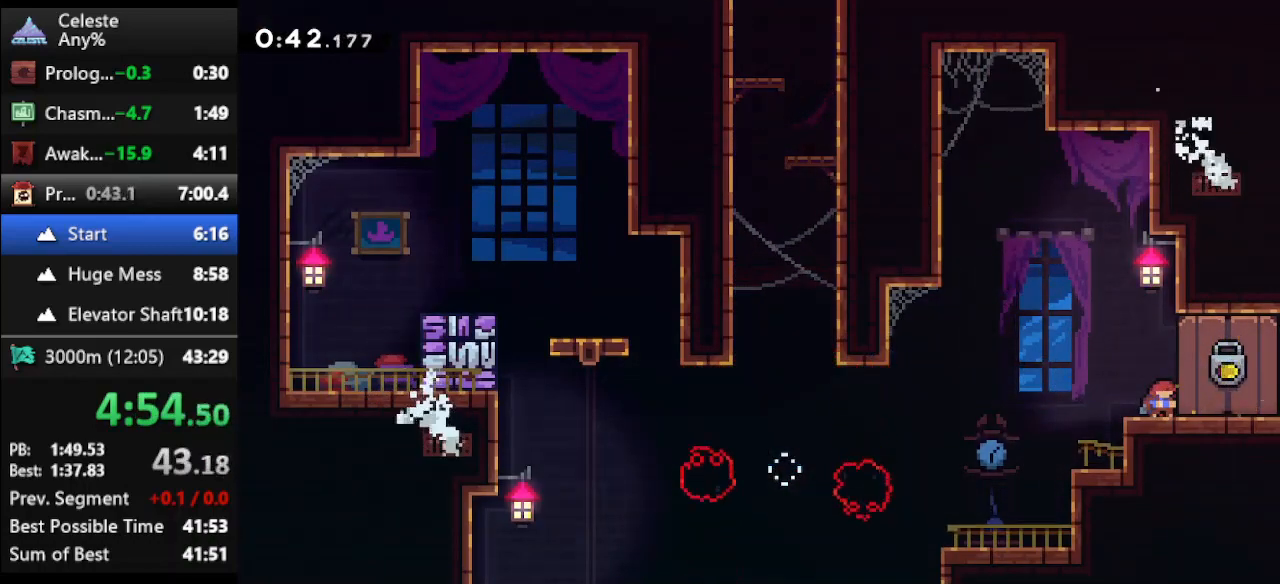
{"keys": ["down", "right"], "events": []}
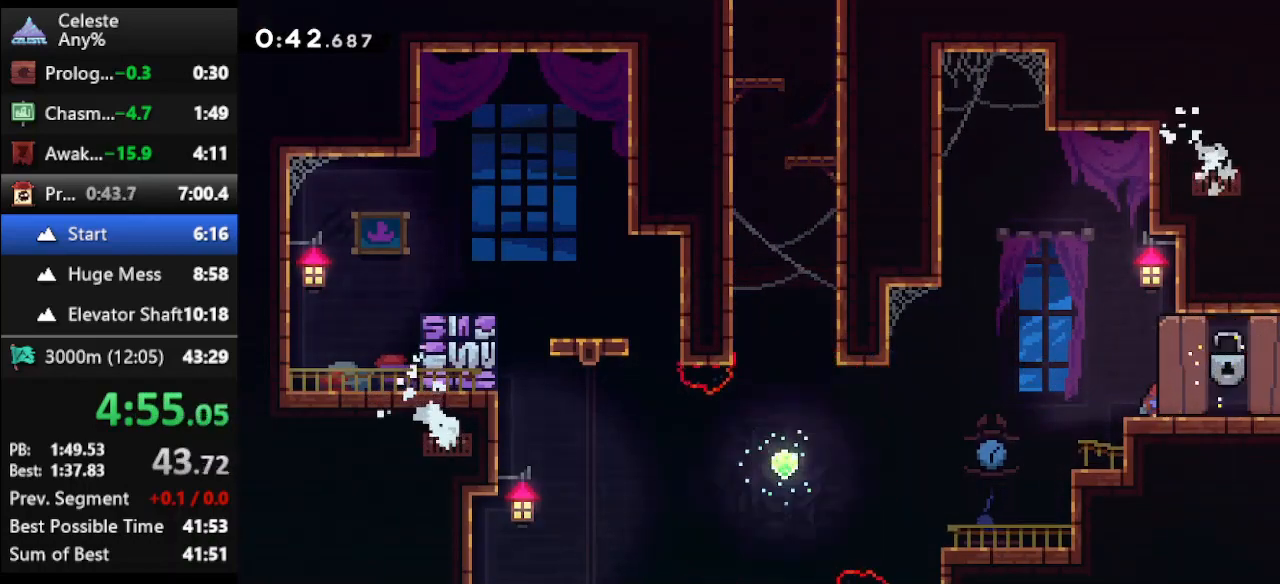
{"keys": ["dash", "jump", "right"], "events": [[67, "dash", "down"], [100, "jump", "down"], [367, "down", "up"]]}
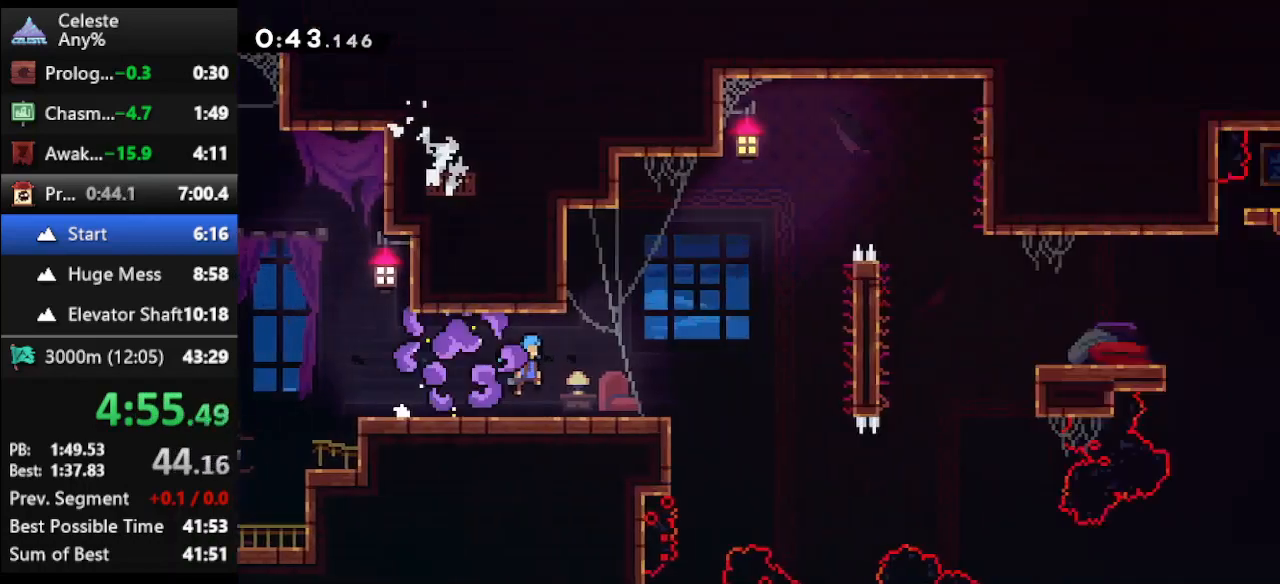
{"keys": ["right"], "events": [[433, "dash", "up"], [433, "jump", "up"]]}
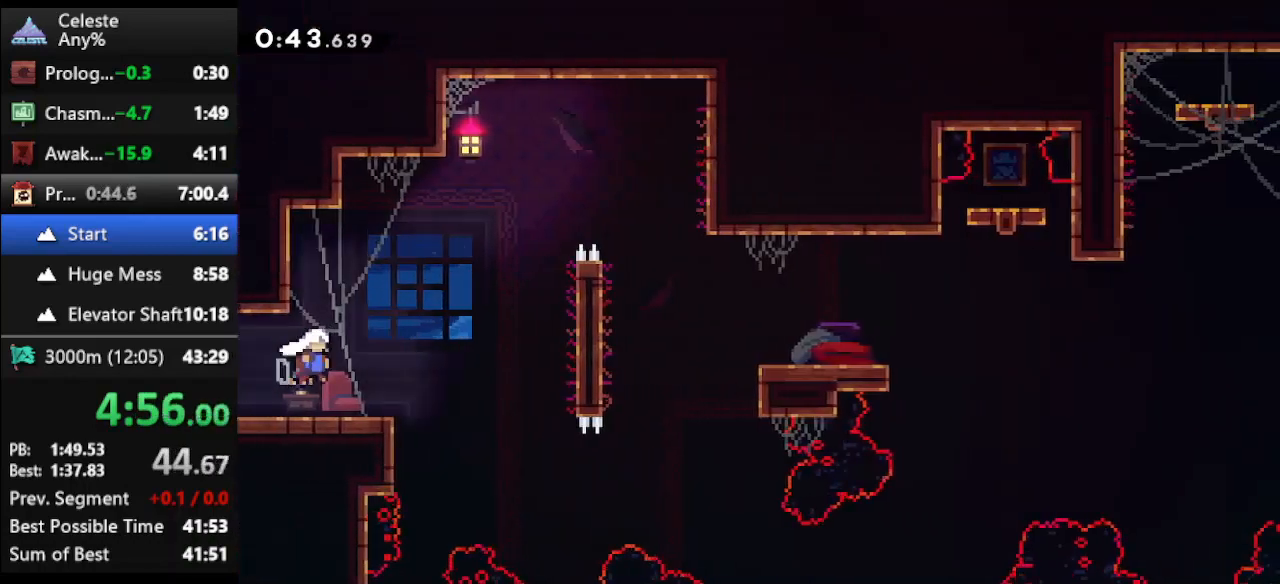
{"keys": ["dash", "right", "up"], "events": [[367, "dash", "down"], [367, "up", "down"]]}
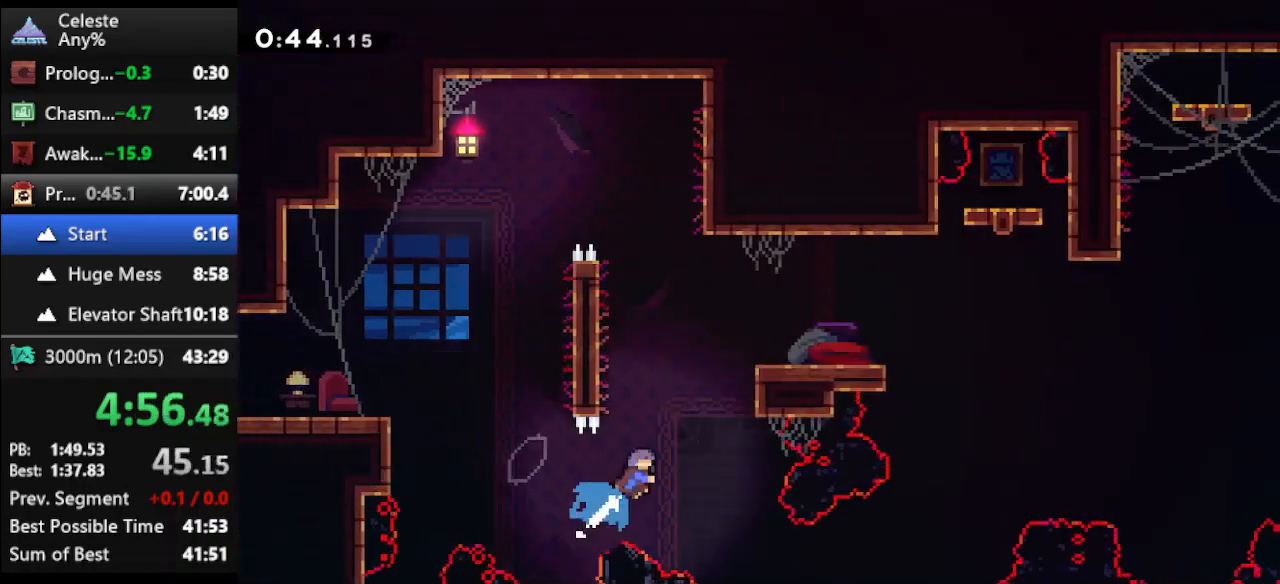
{"keys": ["right", "up"], "events": [[67, "climb", "down"], [100, "dash", "up"], [233, "jump", "down"], [467, "climb", "up"], [467, "jump", "up"]]}
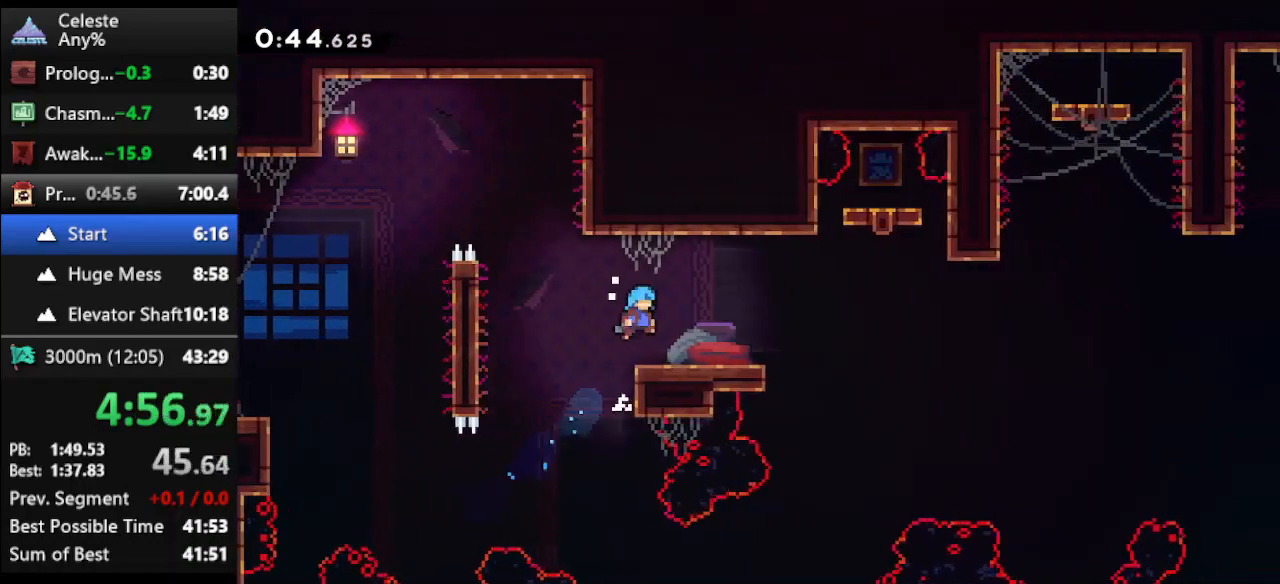
{"keys": ["right"], "events": [[67, "right", "up"], [67, "up", "up"], [300, "down", "down"], [300, "right", "down"], [333, "dash", "down"], [433, "dash", "up"], [500, "down", "up"]]}
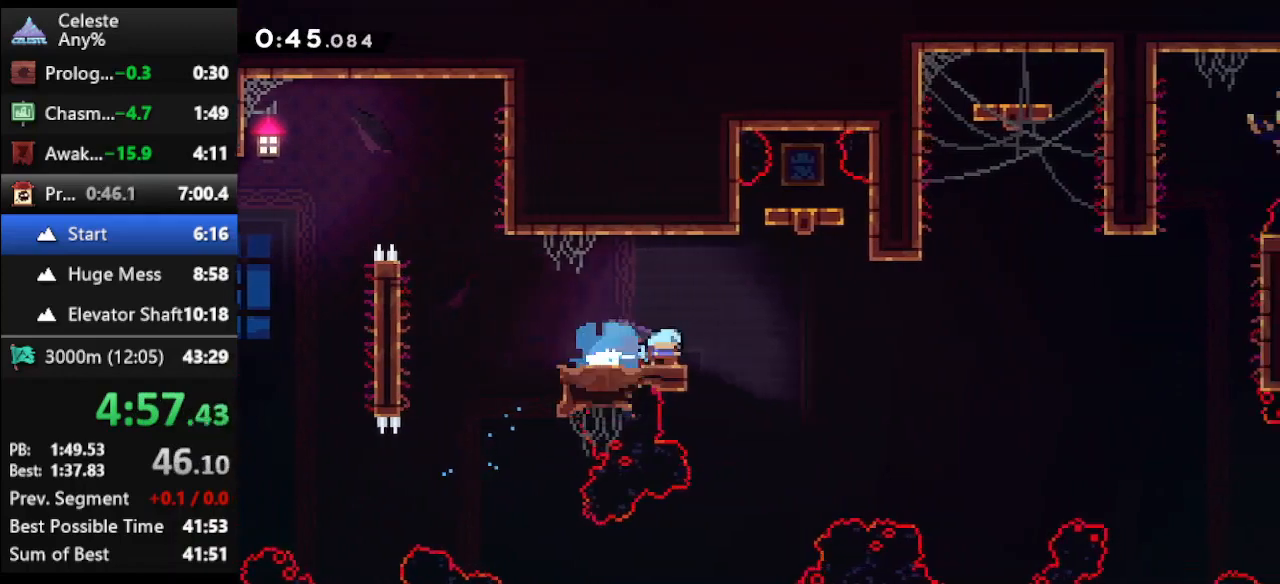
{"keys": ["jump", "right"], "events": [[33, "jump", "down"]]}
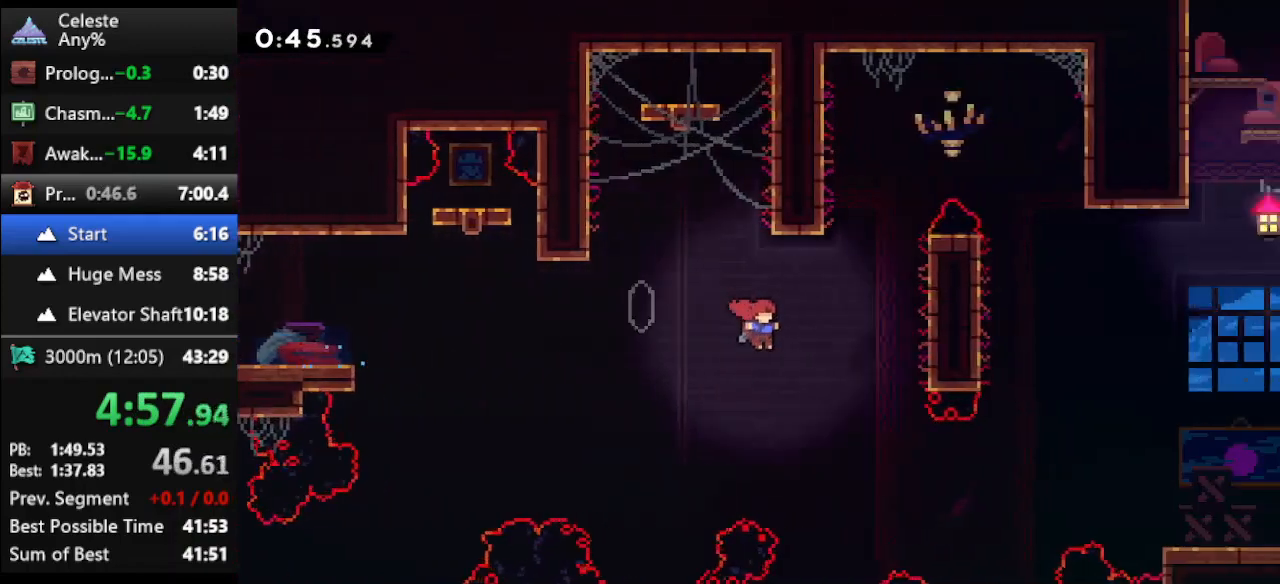
{"keys": ["dash", "right", "up"], "events": [[133, "jump", "up"], [367, "dash", "down"], [367, "up", "down"]]}
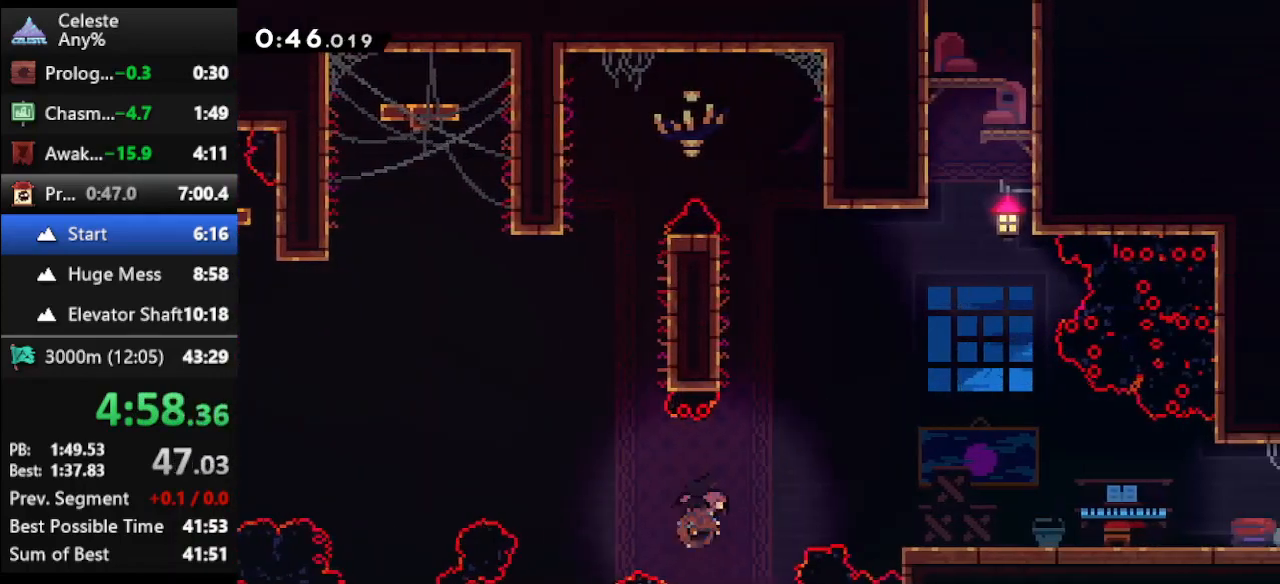
{"keys": ["down", "right"], "events": [[67, "dash", "up"], [133, "down", "down"], [133, "up", "up"]]}
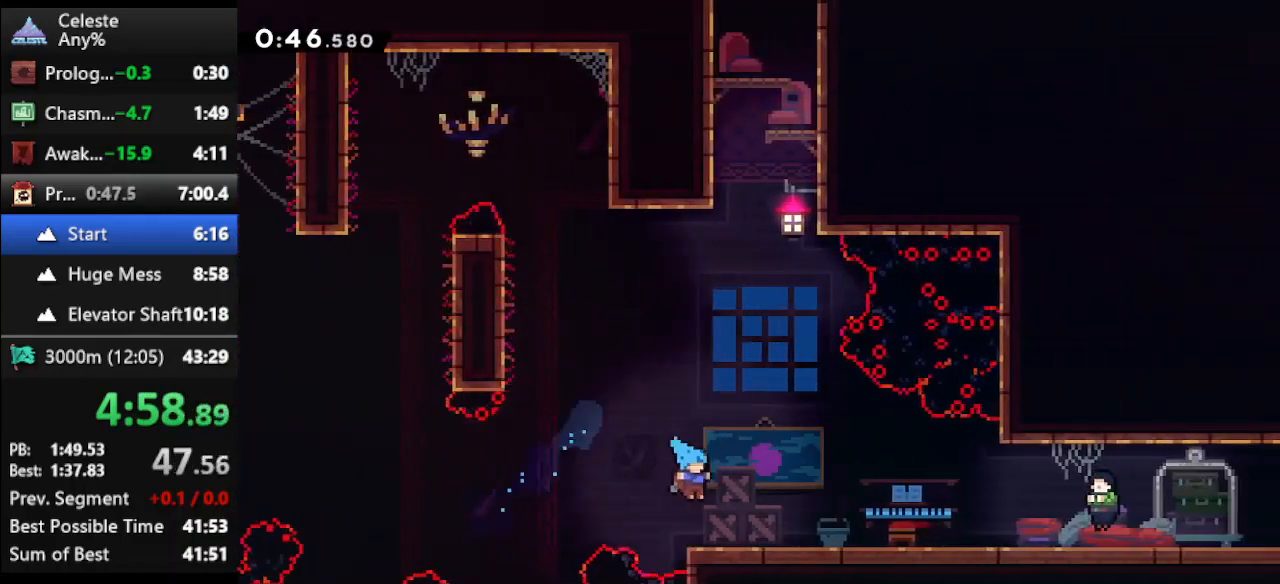
{"keys": ["down", "right"], "events": [[167, "dash", "down"], [233, "jump", "down"], [367, "dash", "up"], [367, "jump", "up"]]}
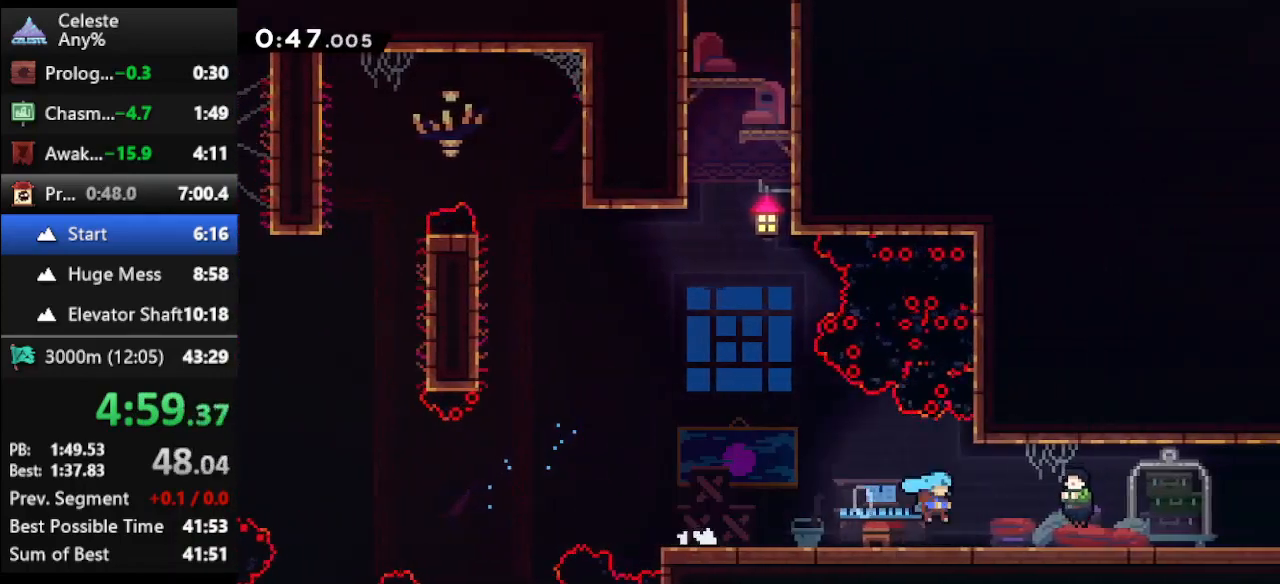
{"keys": ["climb"], "events": [[67, "down", "up"], [233, "right", "up"], [333, "down", "down"], [433, "climb", "down"], [467, "down", "up"]]}
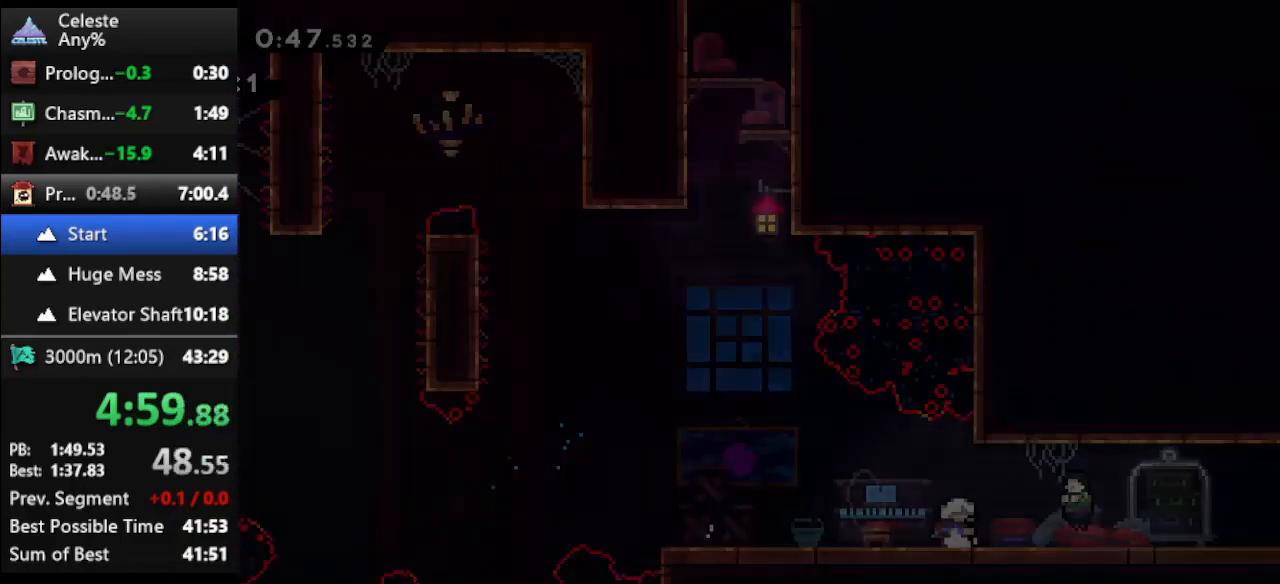
{"keys": ["dash", "down", "right"], "events": [[33, "climb", "up"], [267, "down", "down"], [267, "right", "down"], [500, "dash", "down"]]}
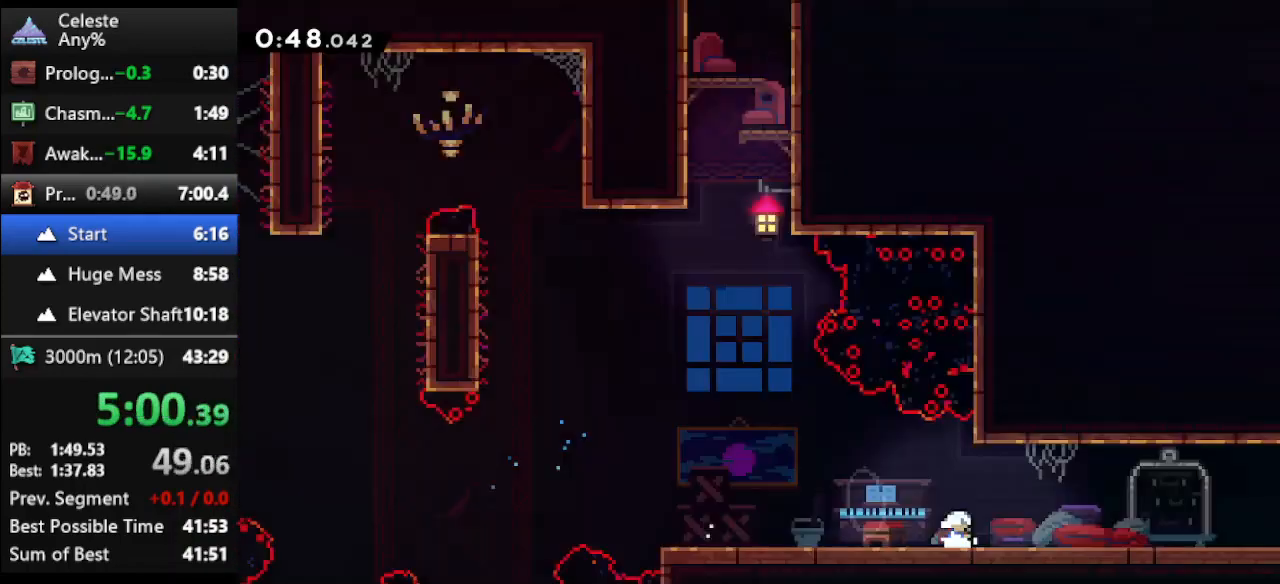
{"keys": ["right"], "events": [[33, "jump", "down"], [133, "dash", "up"], [167, "jump", "up"], [400, "down", "up"]]}
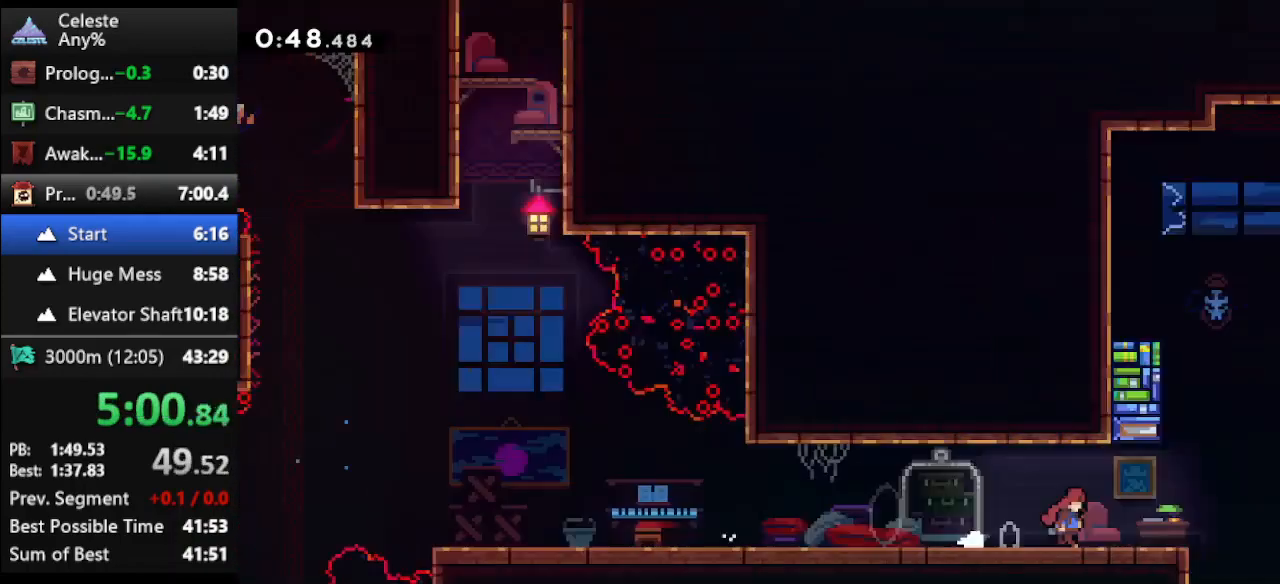
{"keys": ["right"], "events": []}
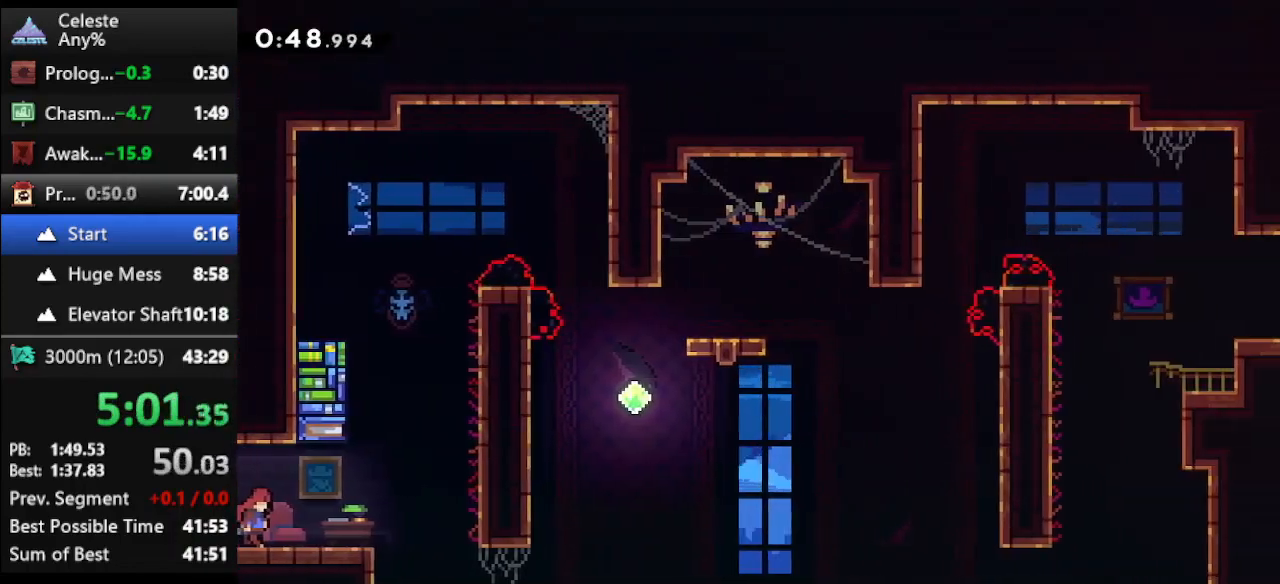
{"keys": ["climb", "right", "up"], "events": [[167, "jump", "down"], [167, "up", "down"], [300, "jump", "up"], [367, "dash", "down"], [433, "climb", "down"], [500, "dash", "up"]]}
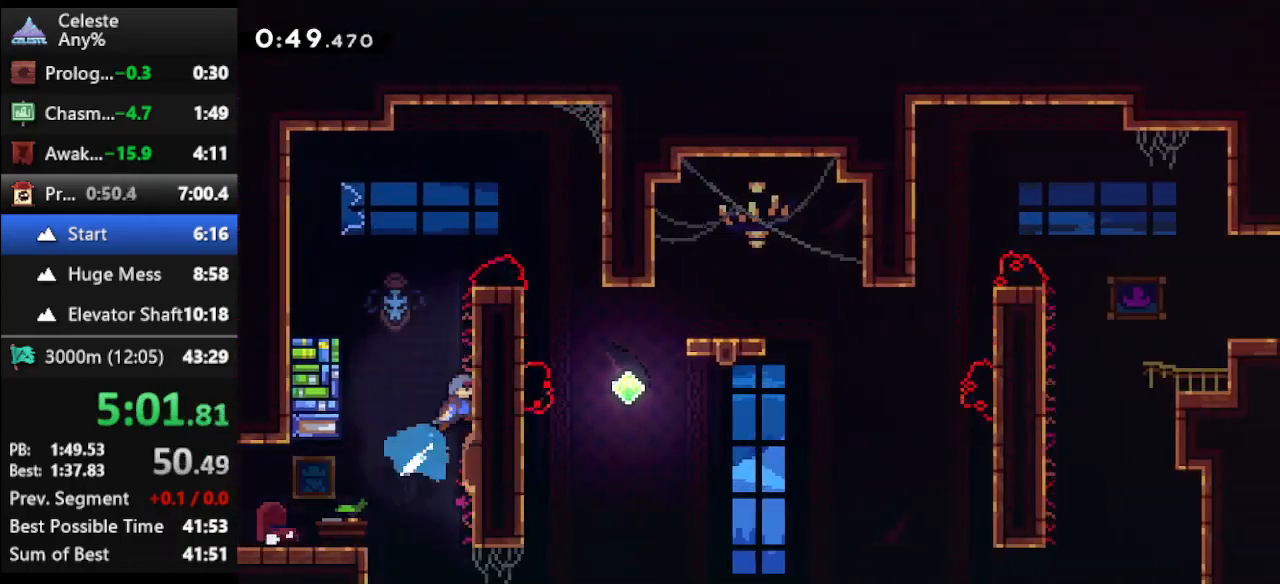
{"keys": ["climb", "jump", "right", "up"], "events": [[100, "jump", "down"], [233, "jump", "up"], [367, "jump", "down"]]}
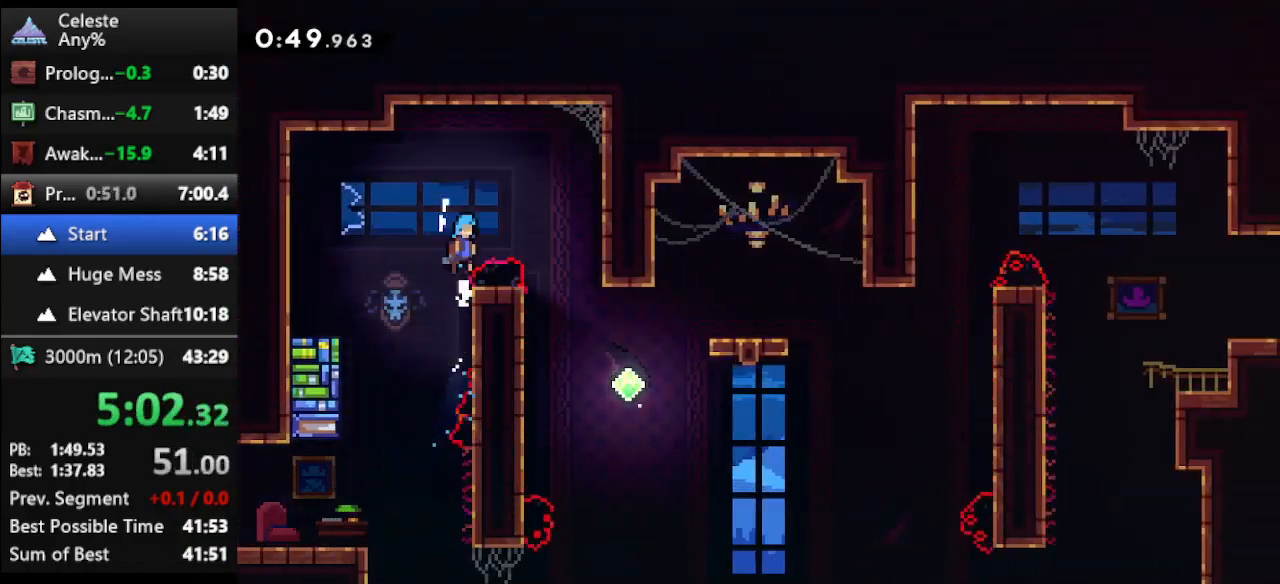
{"keys": [], "events": [[133, "climb", "up"], [133, "jump", "up"], [467, "right", "up"], [467, "up", "up"]]}
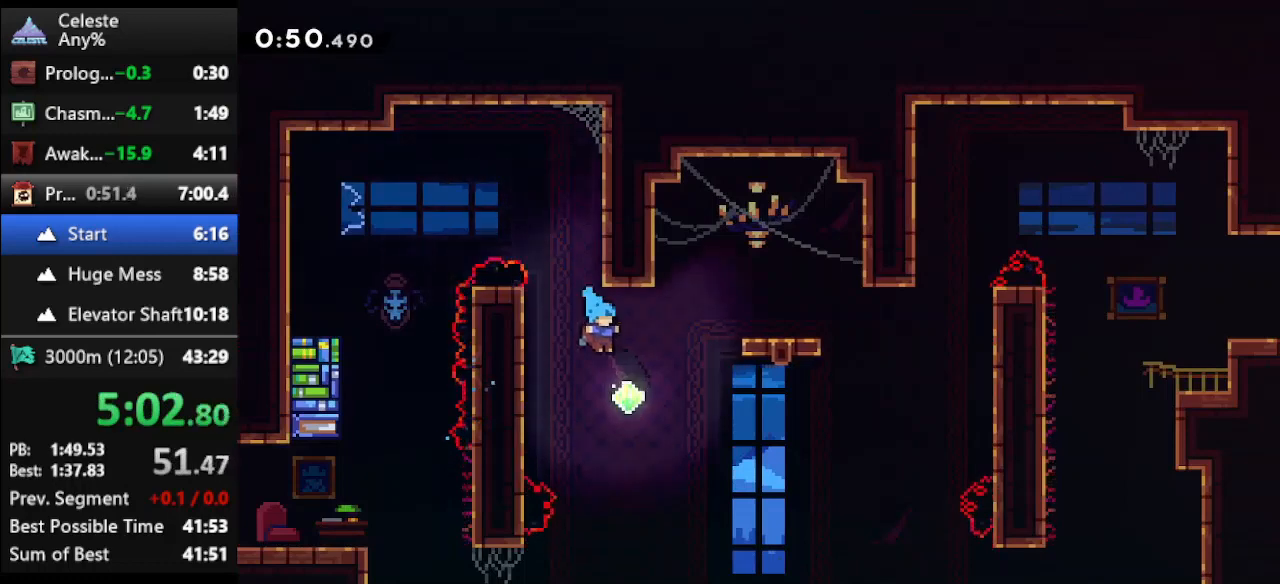
{"keys": ["right", "up"], "events": [[100, "right", "down"], [100, "up", "down"], [167, "dash", "down"], [400, "dash", "up"]]}
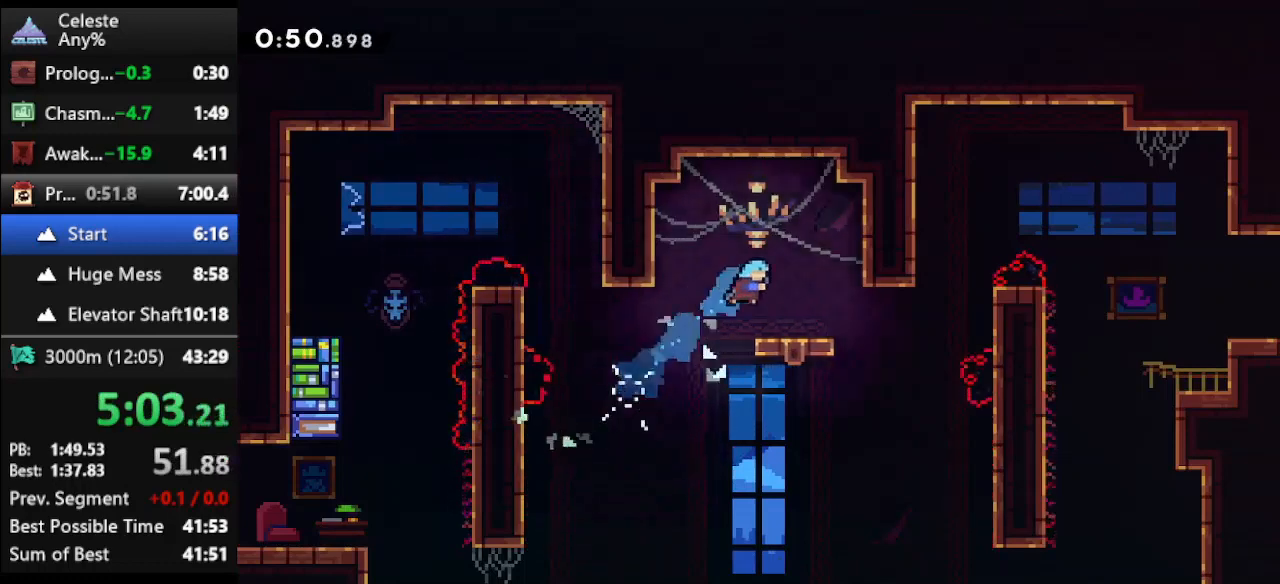
{"keys": ["down", "right"], "events": [[100, "right", "up"], [100, "up", "up"], [233, "down", "down"], [233, "right", "down"]]}
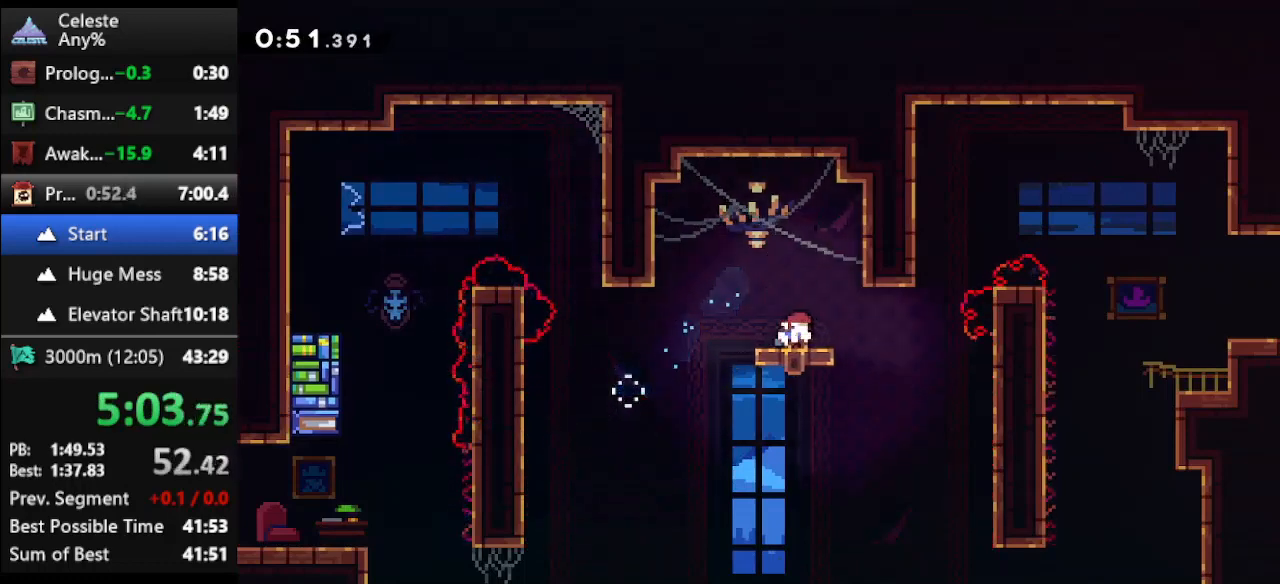
{"keys": ["climb", "dash", "jump", "right"], "events": [[300, "dash", "down"], [333, "jump", "down"], [467, "climb", "down"], [467, "down", "up"]]}